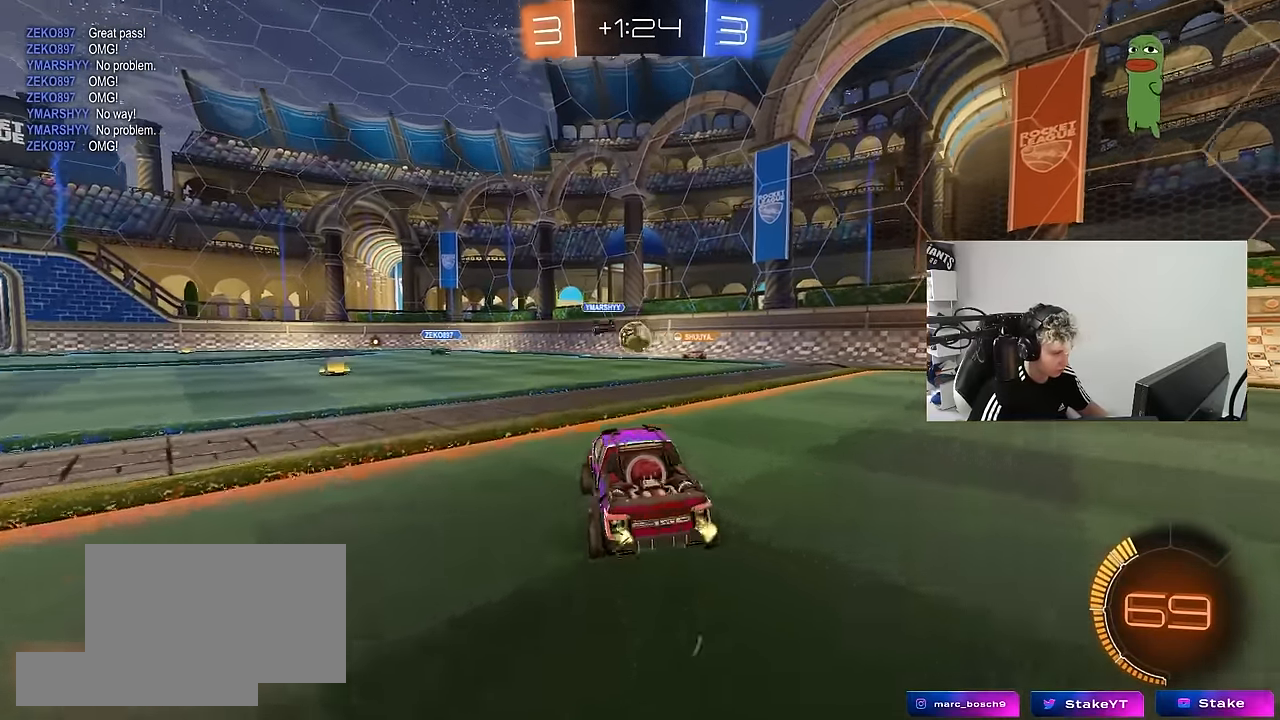
Gameplay with keyboard and mouse; each line is a JSON object with the keys and mouse buttons held at the frame after it. "events" lists presses ("down") and releases ("up") of "1", "2", "3", "4", "5", "a", "alt", "c", "caps_lock", "ctrl", "d", "e", "f", "g", "q", "r", "s", "shift", "space", "t", "tab", "v", "w", "x", "z", "mouse_left", "mouse_wheel" and "mouse_right" between this image and that frame as [ms after this image, input, new state], when the widget could be followed in between. "mouse_left", "mouse_wheel", "mouse_right" = the "left", "wheel", "right" buttons of the "mouse" list. No other keys are recorded. "wheel" means that the mouse wheel is clicked or scrolled. "mouse_move" is the direction in which the mouse moves at that frame (one of eight, or "still"), when it could be read.
{"keys": ["d", "shift"], "mouse": [], "mouse_move": "still", "events": [[67, "d", "up"], [217, "d", "down"], [400, "w", "up"], [500, "shift", "down"]]}
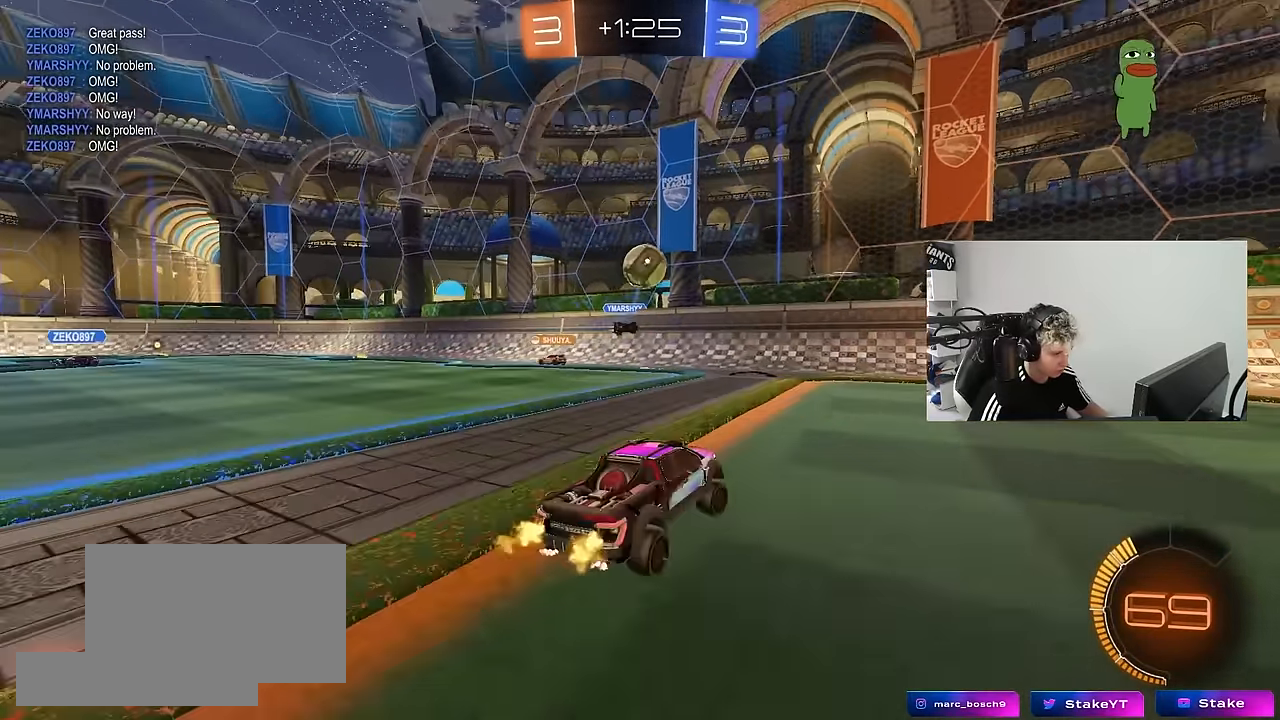
{"keys": ["d", "w"], "mouse": [], "mouse_move": "still", "events": [[33, "w", "down"], [133, "shift", "up"]]}
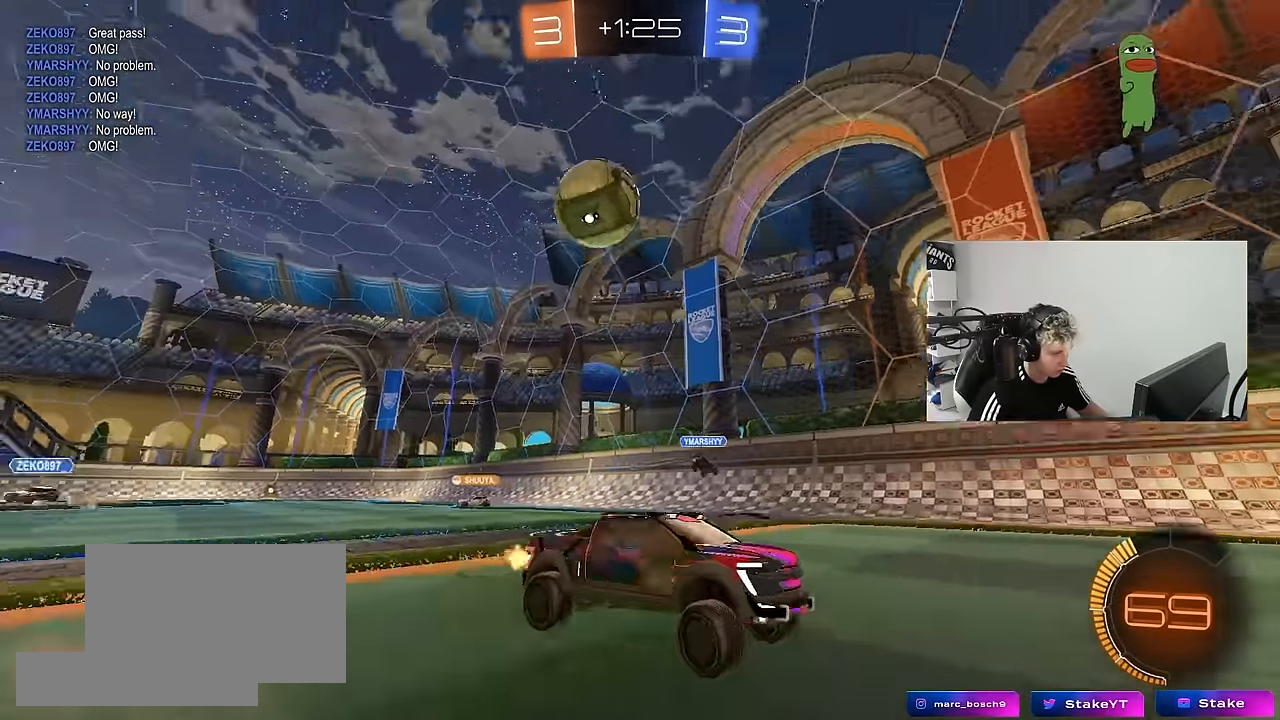
{"keys": ["w"], "mouse": ["left"], "mouse_move": "still", "events": [[17, "mouse_left", "down"], [100, "d", "up"]]}
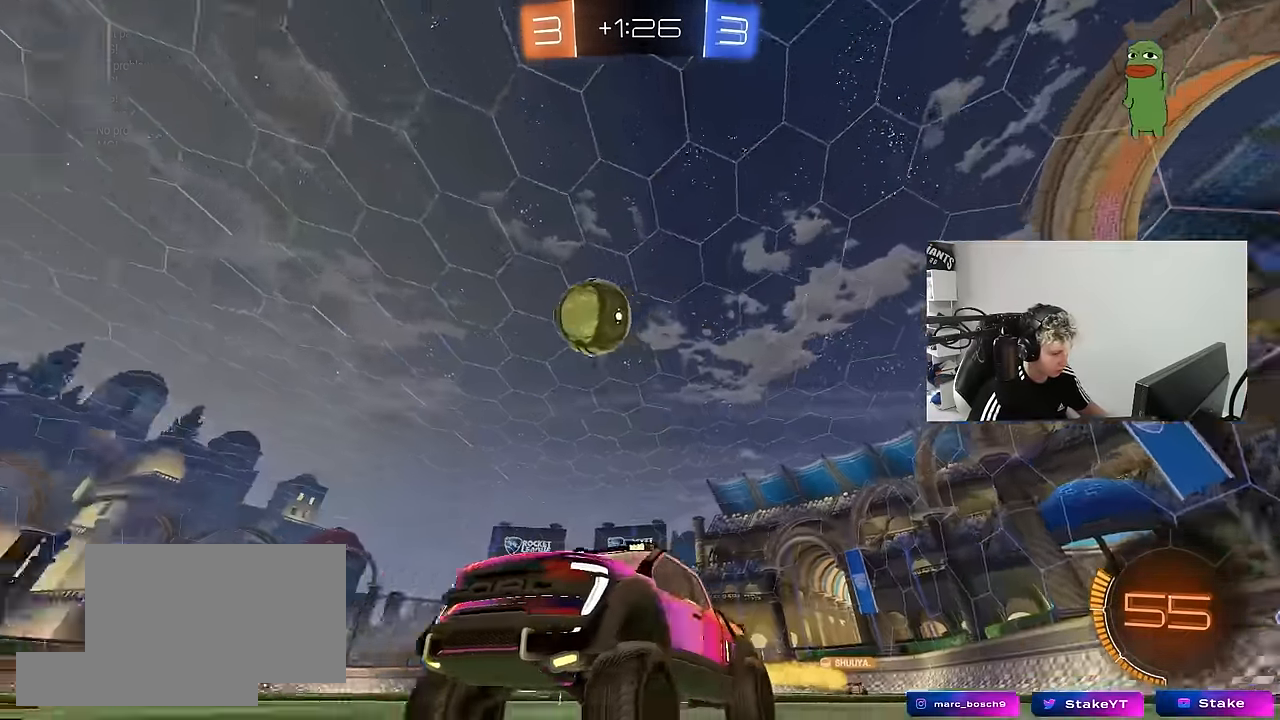
{"keys": ["d", "w"], "mouse": [], "mouse_move": "still", "events": [[67, "d", "down"], [267, "d", "up"], [400, "d", "down"], [450, "mouse_left", "up"]]}
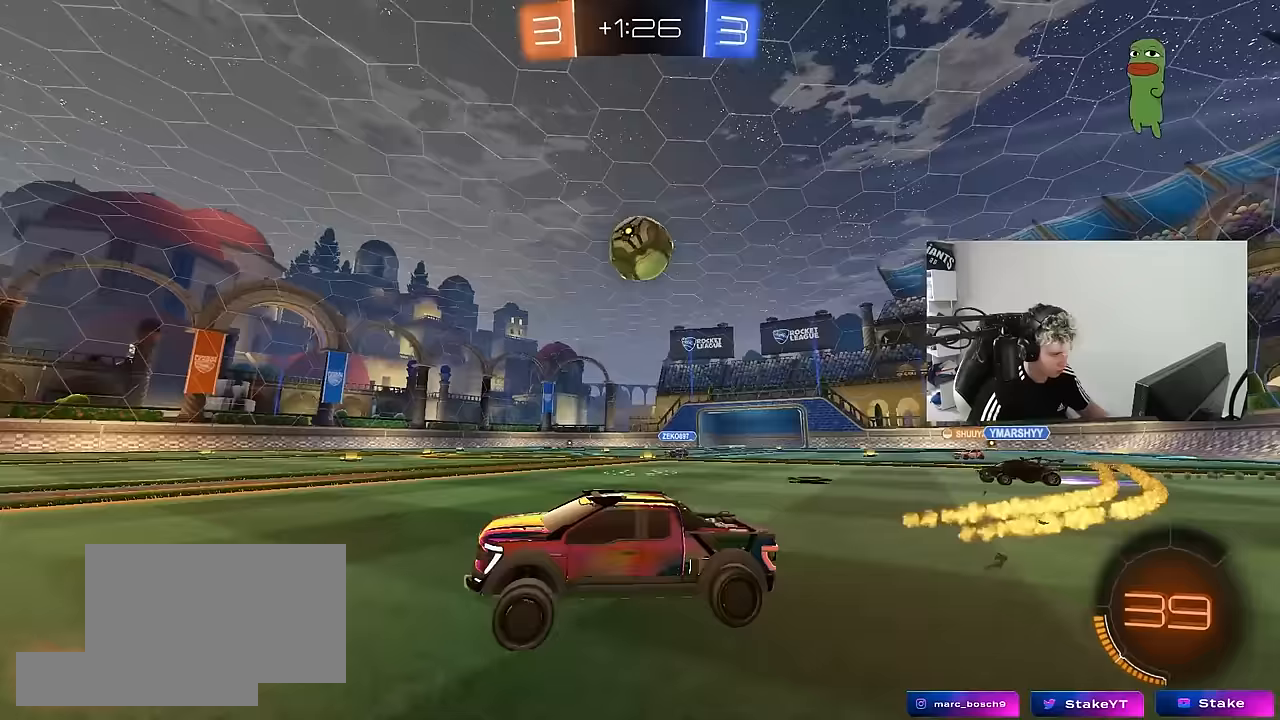
{"keys": ["d"], "mouse": ["left"], "mouse_move": "down-left", "events": [[183, "mouse_left", "down"], [233, "mouse_left", "up"], [367, "w", "up"], [500, "mouse_left", "down"]]}
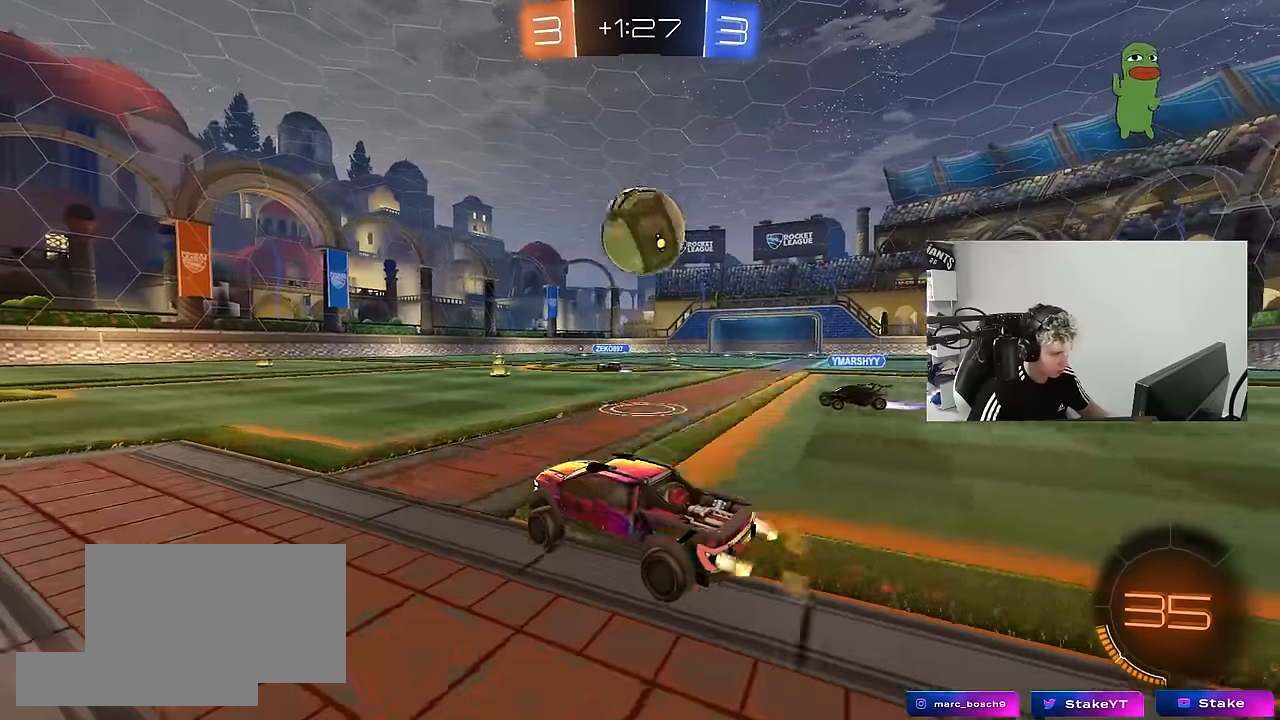
{"keys": ["d", "s", "shift"], "mouse": ["left"], "mouse_move": "up-right", "events": [[50, "a", "down"], [50, "d", "up"], [50, "mouse_right", "down"], [100, "shift", "down"], [200, "mouse_right", "up"], [250, "a", "up"], [250, "d", "down"], [283, "mouse_right", "down"], [283, "w", "down"], [383, "s", "down"], [383, "w", "up"], [483, "mouse_right", "up"]]}
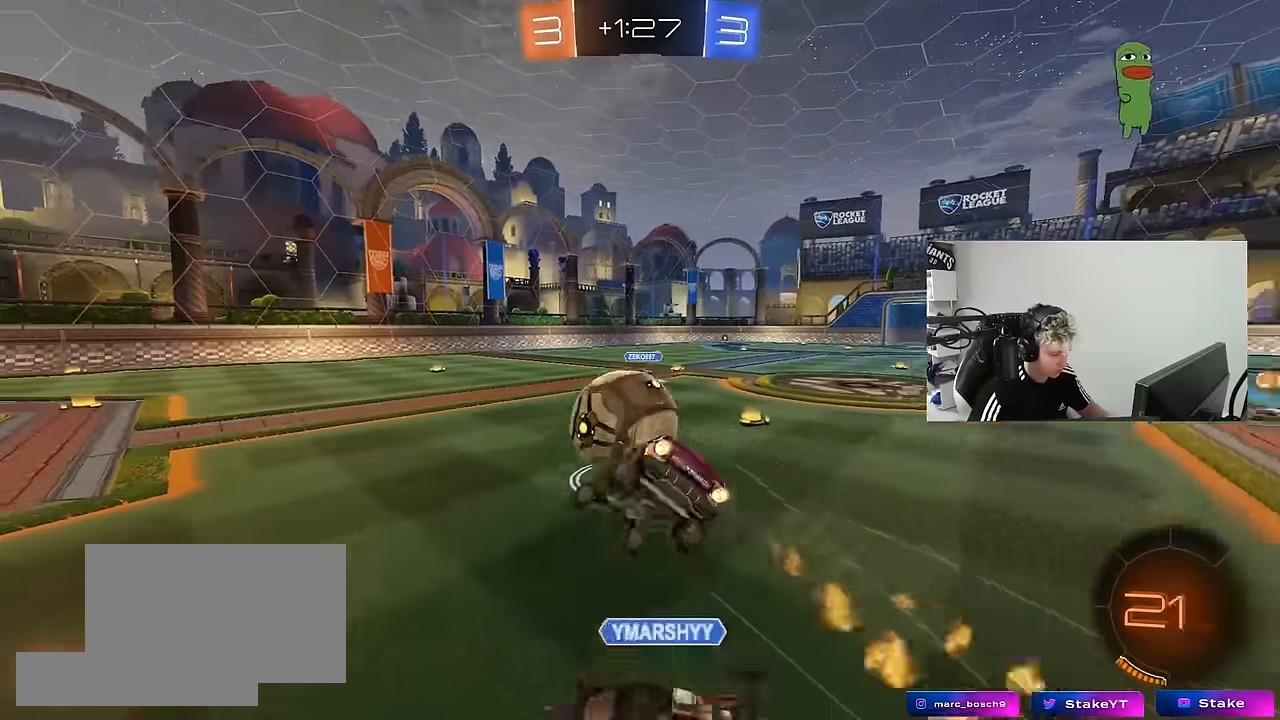
{"keys": ["d", "s", "shift"], "mouse": [], "mouse_move": "still", "events": [[217, "s", "up"], [300, "mouse_left", "up"], [350, "s", "down"]]}
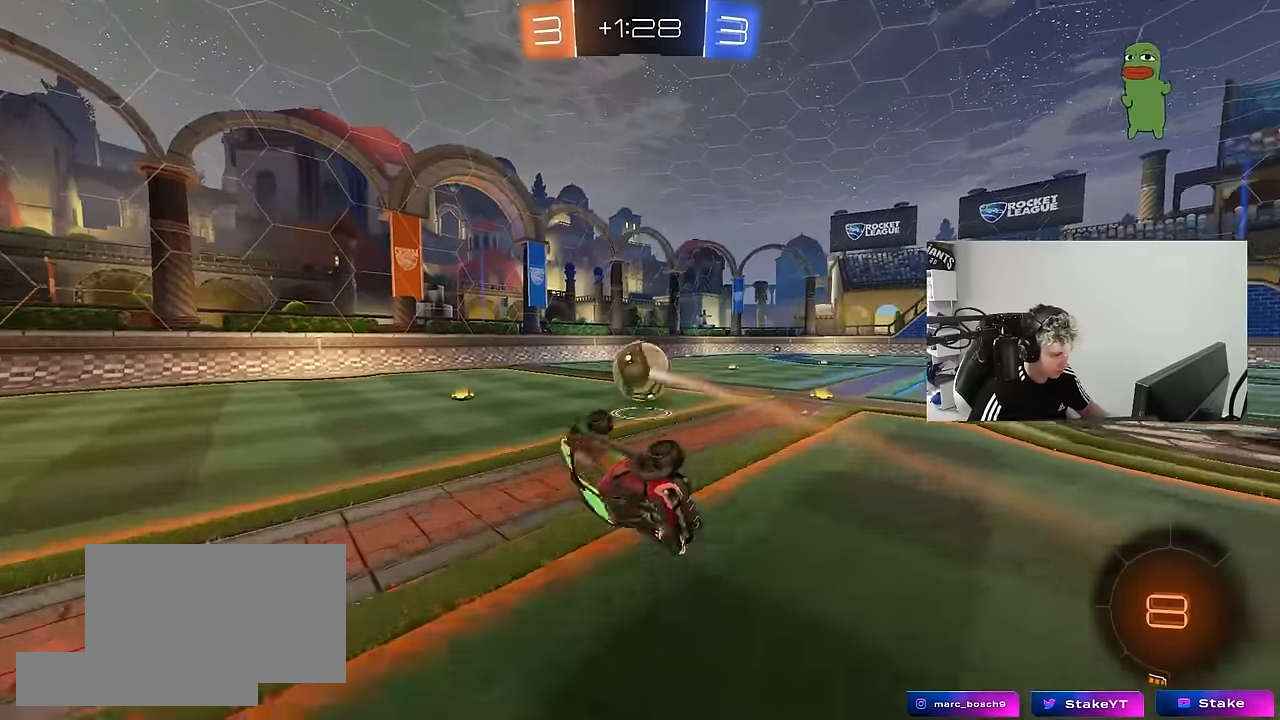
{"keys": ["d", "w"], "mouse": [], "mouse_move": "still", "events": [[83, "s", "up"], [183, "shift", "up"], [233, "d", "up"], [467, "d", "down"], [467, "w", "down"]]}
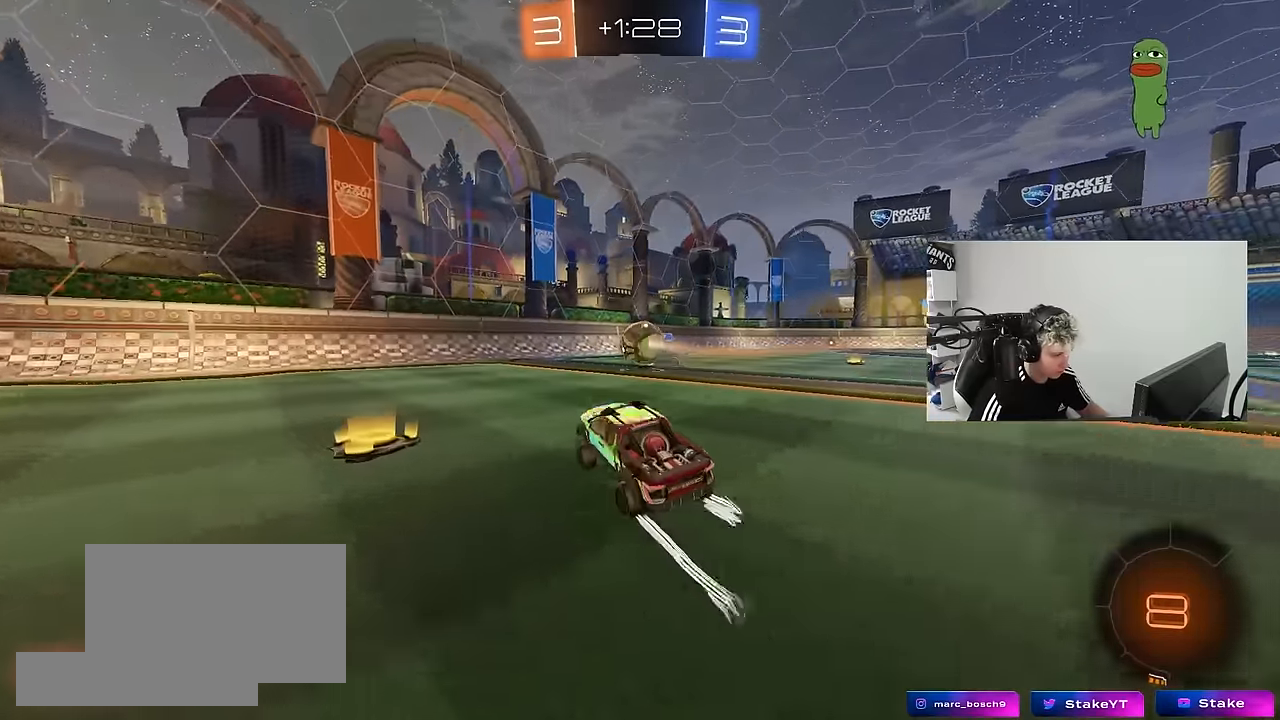
{"keys": ["a", "w"], "mouse": [], "mouse_move": "still", "events": [[50, "d", "up"], [283, "a", "down"]]}
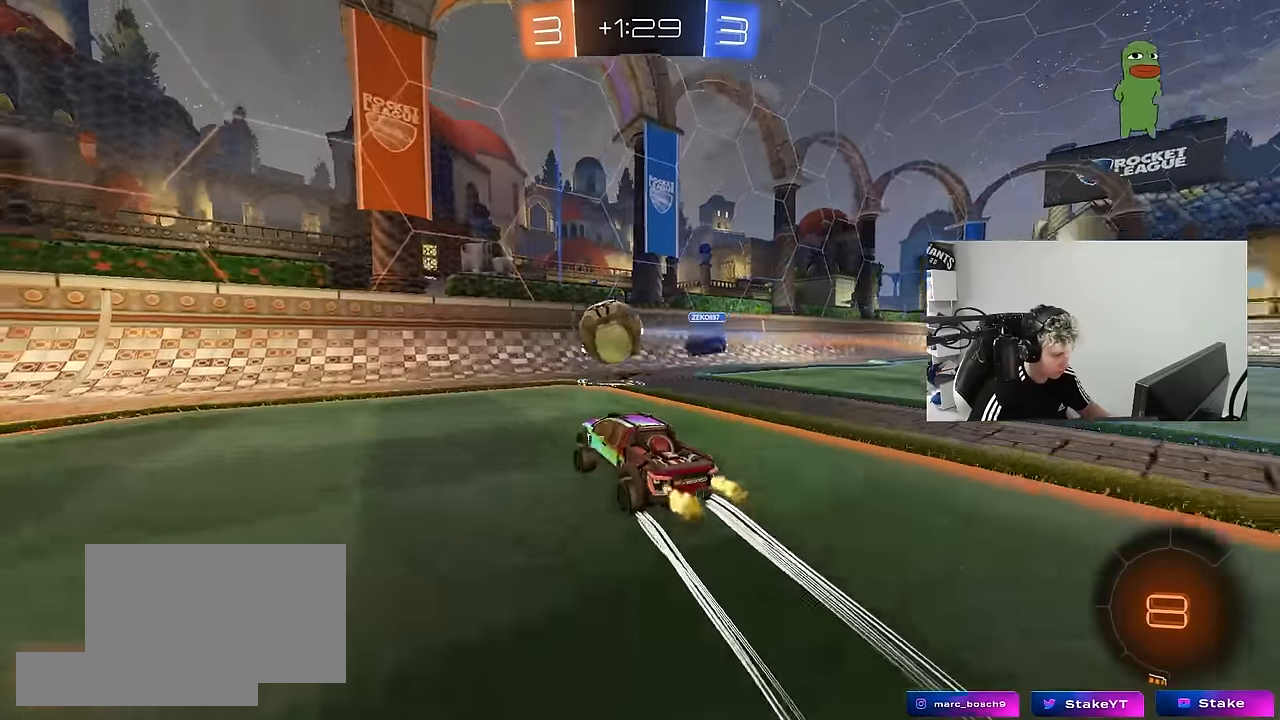
{"keys": ["d", "w"], "mouse": ["left"], "mouse_move": "still", "events": [[17, "mouse_left", "down"], [167, "a", "up"], [250, "d", "down"], [250, "mouse_left", "up"], [350, "mouse_left", "down"], [450, "d", "up"], [500, "d", "down"]]}
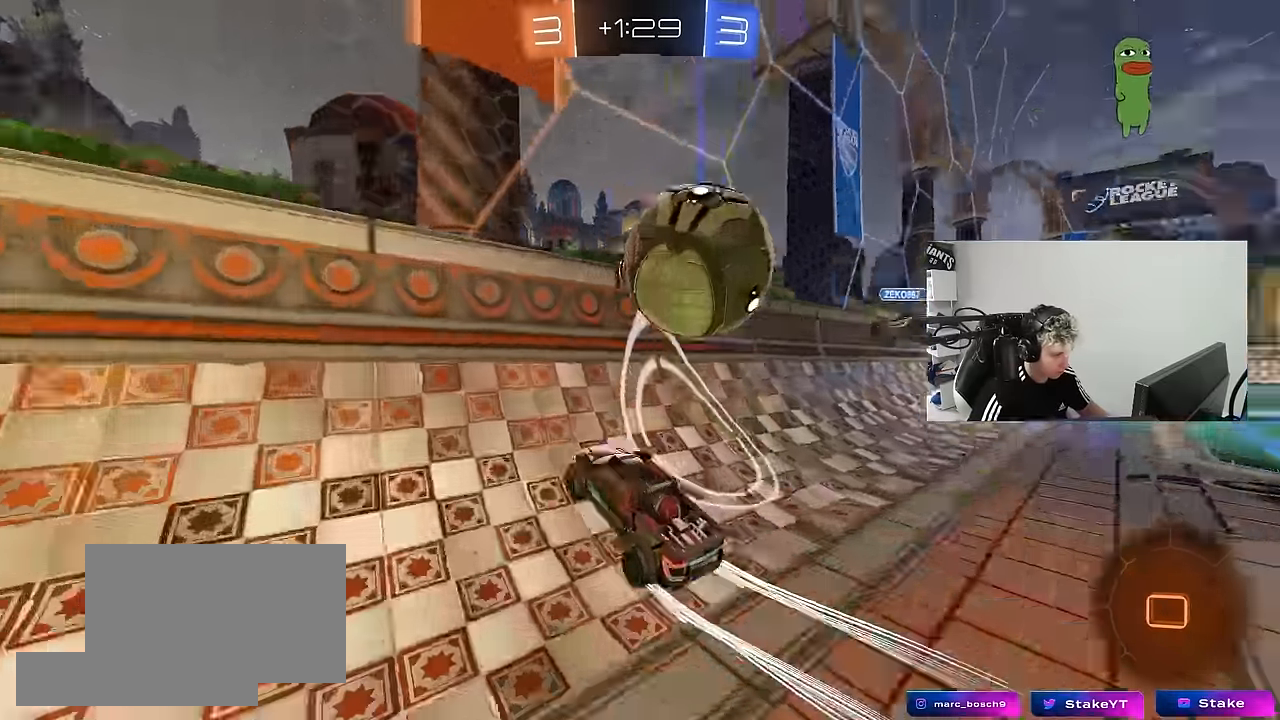
{"keys": ["a", "w"], "mouse": [], "mouse_move": "still", "events": [[183, "a", "down"], [233, "d", "up"], [233, "mouse_left", "up"], [233, "shift", "down"], [367, "shift", "up"]]}
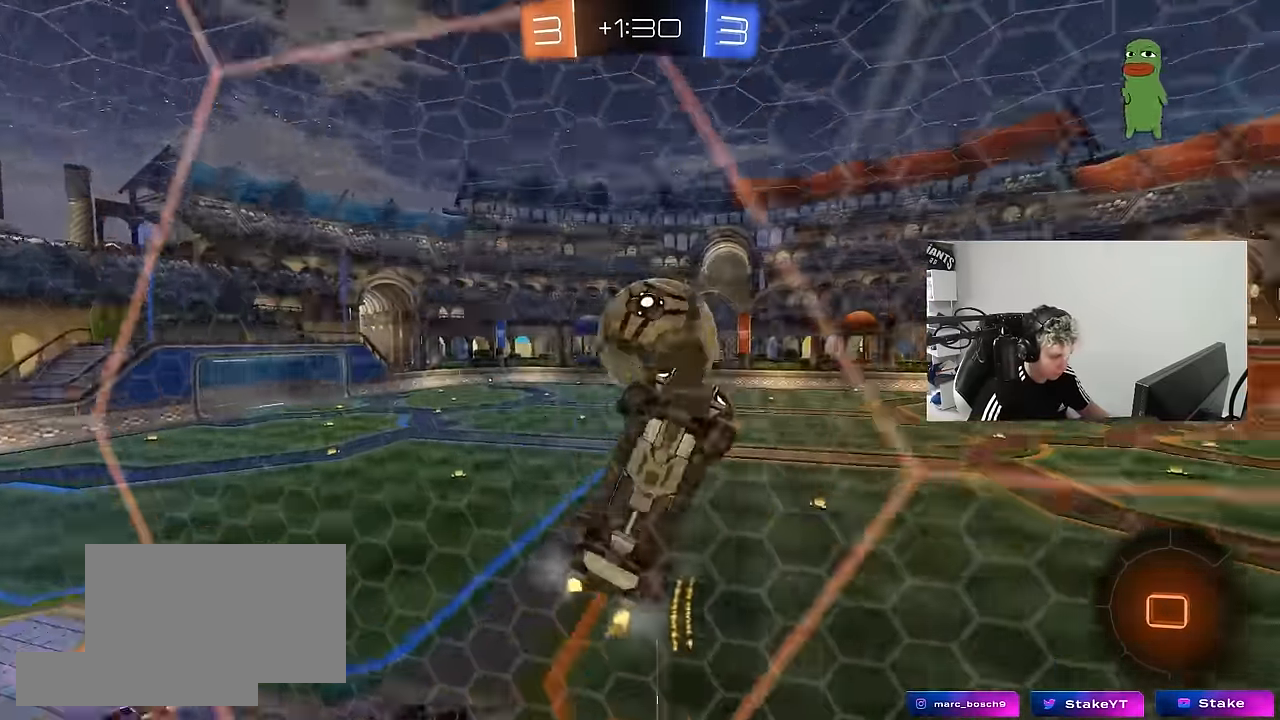
{"keys": ["a", "space", "w"], "mouse": [], "mouse_move": "still", "events": [[483, "space", "down"]]}
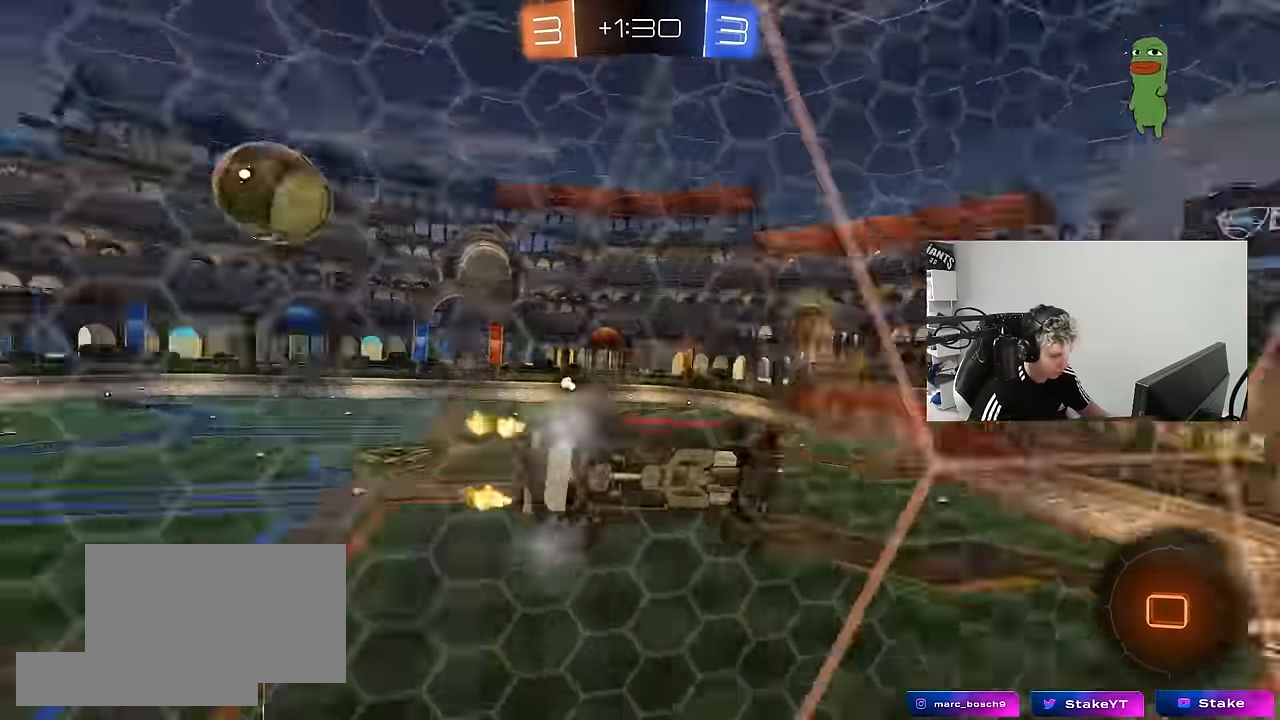
{"keys": ["d", "s"], "mouse": [], "mouse_move": "still", "events": [[117, "space", "up"], [217, "a", "up"], [217, "mouse_left", "down"], [217, "mouse_right", "down"], [217, "w", "up"], [300, "d", "down"], [350, "mouse_left", "up"], [350, "s", "down"], [350, "shift", "down"], [400, "mouse_right", "up"], [500, "shift", "up"]]}
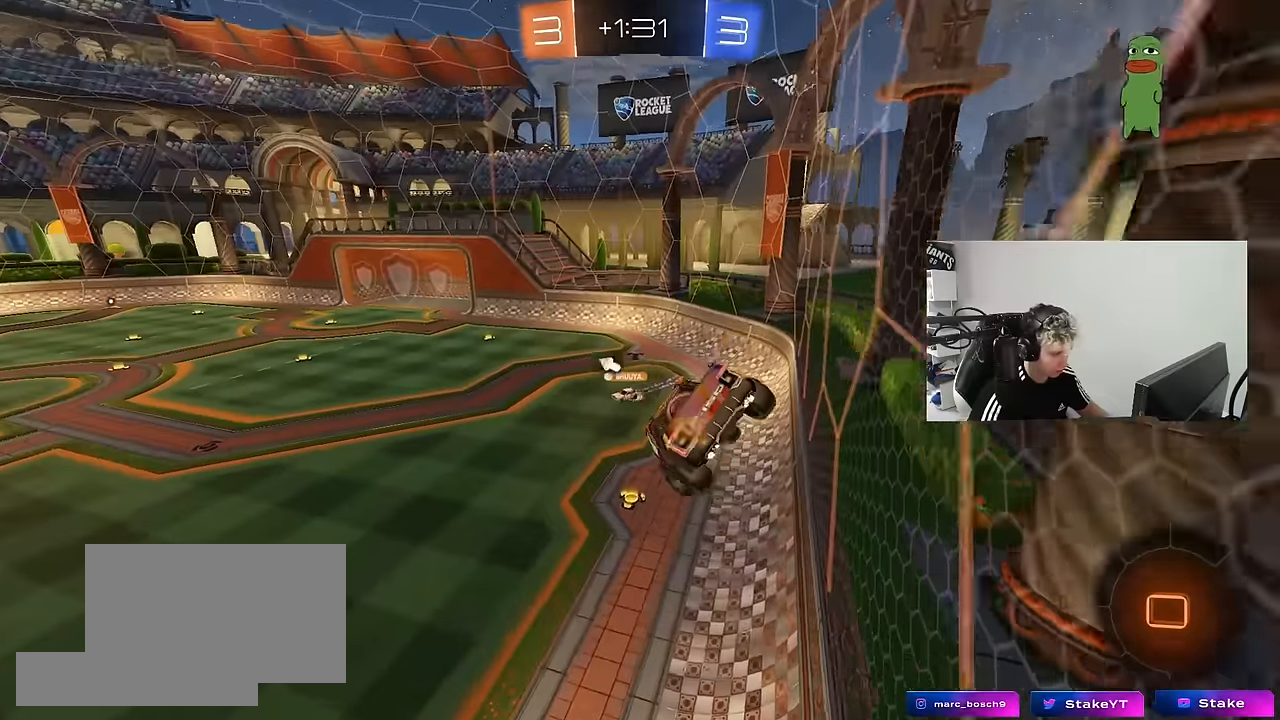
{"keys": [], "mouse": [], "mouse_move": "up-right", "events": [[84, "s", "up"], [134, "d", "up"], [317, "a", "down"], [367, "a", "up"]]}
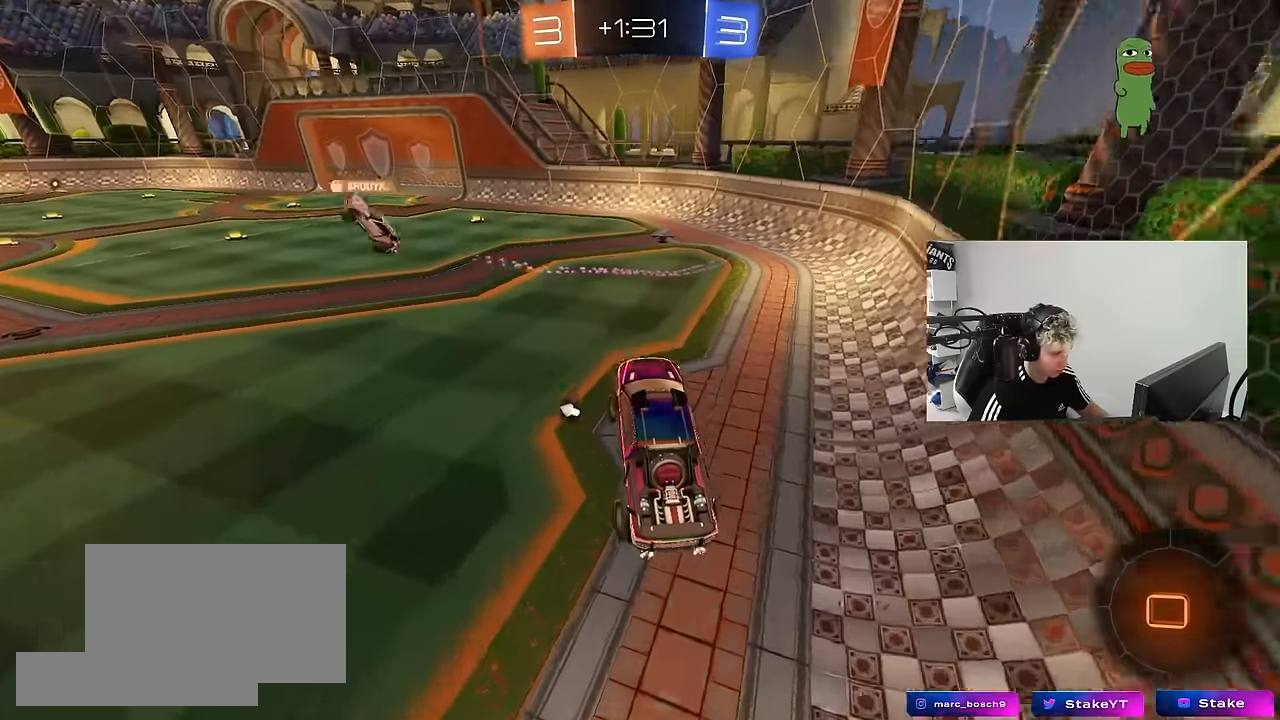
{"keys": ["a", "w"], "mouse": [], "mouse_move": "still", "events": [[17, "w", "down"], [150, "mouse_right", "down"], [200, "a", "down"], [284, "mouse_right", "up"]]}
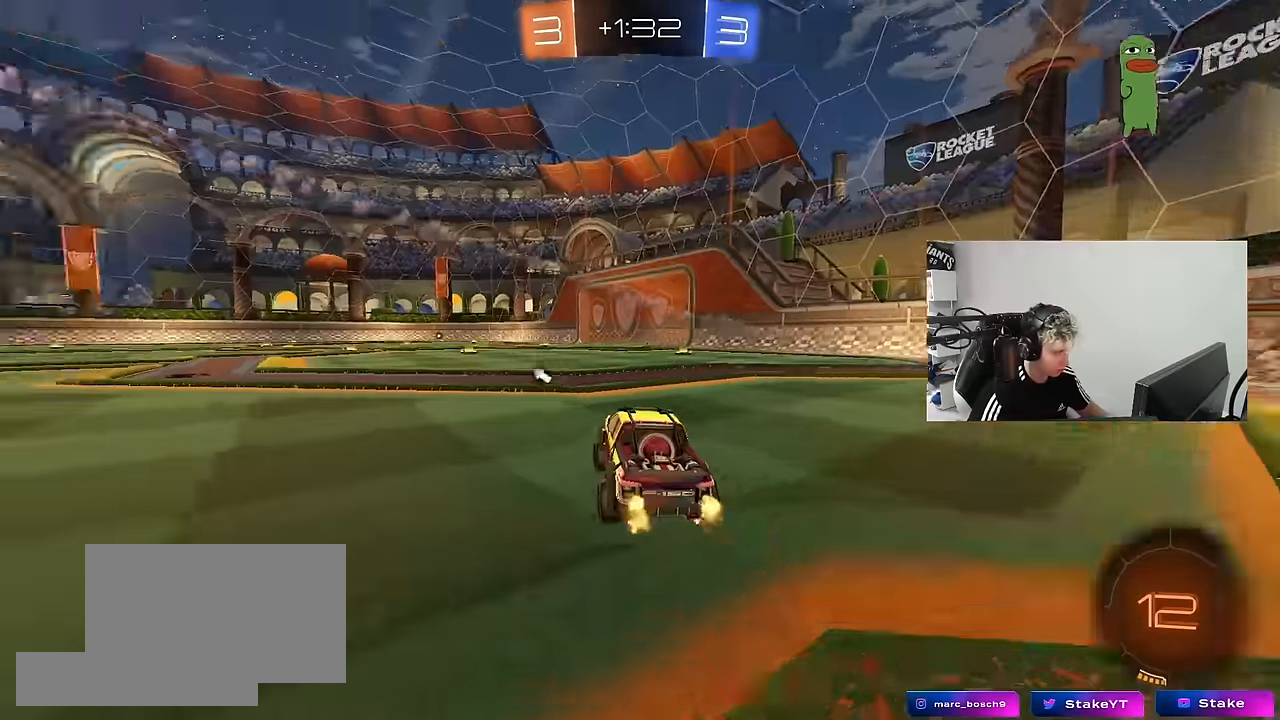
{"keys": ["w"], "mouse": [], "mouse_move": "still", "events": [[17, "space", "down"], [217, "space", "up"], [500, "a", "up"]]}
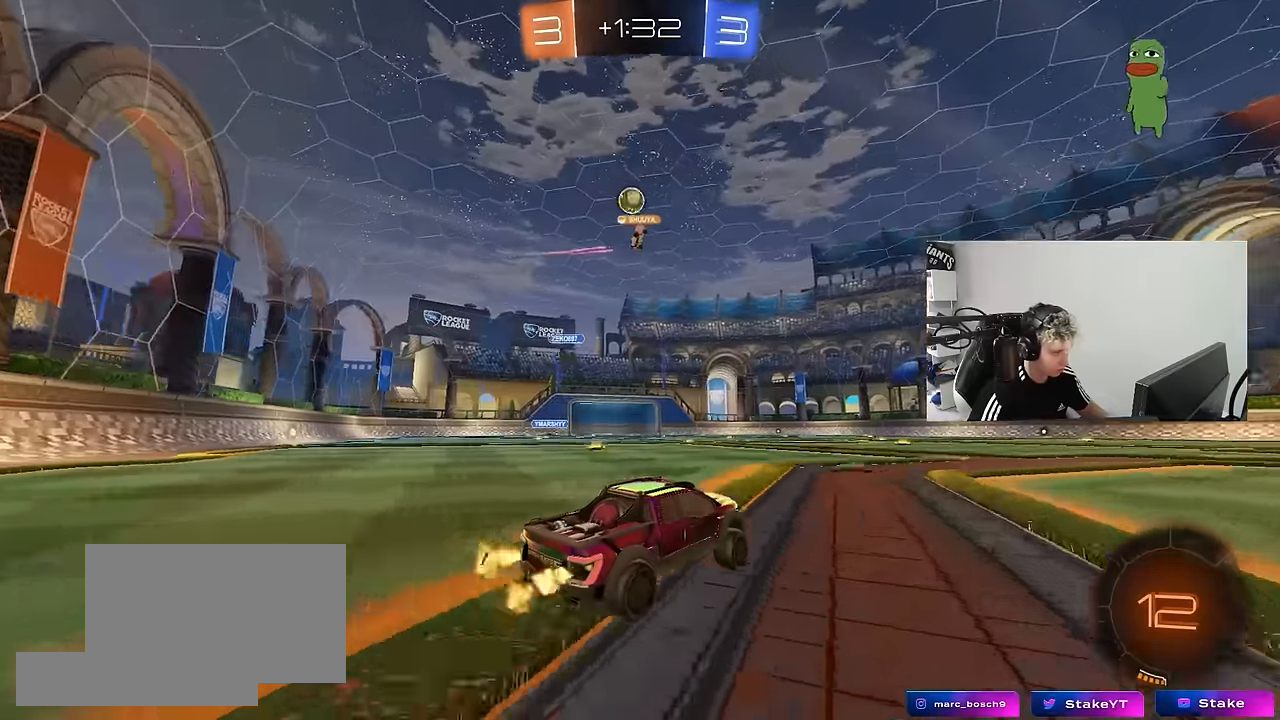
{"keys": ["w"], "mouse": [], "mouse_move": "still", "events": [[134, "d", "down"], [184, "d", "up"], [317, "a", "down"], [467, "a", "up"]]}
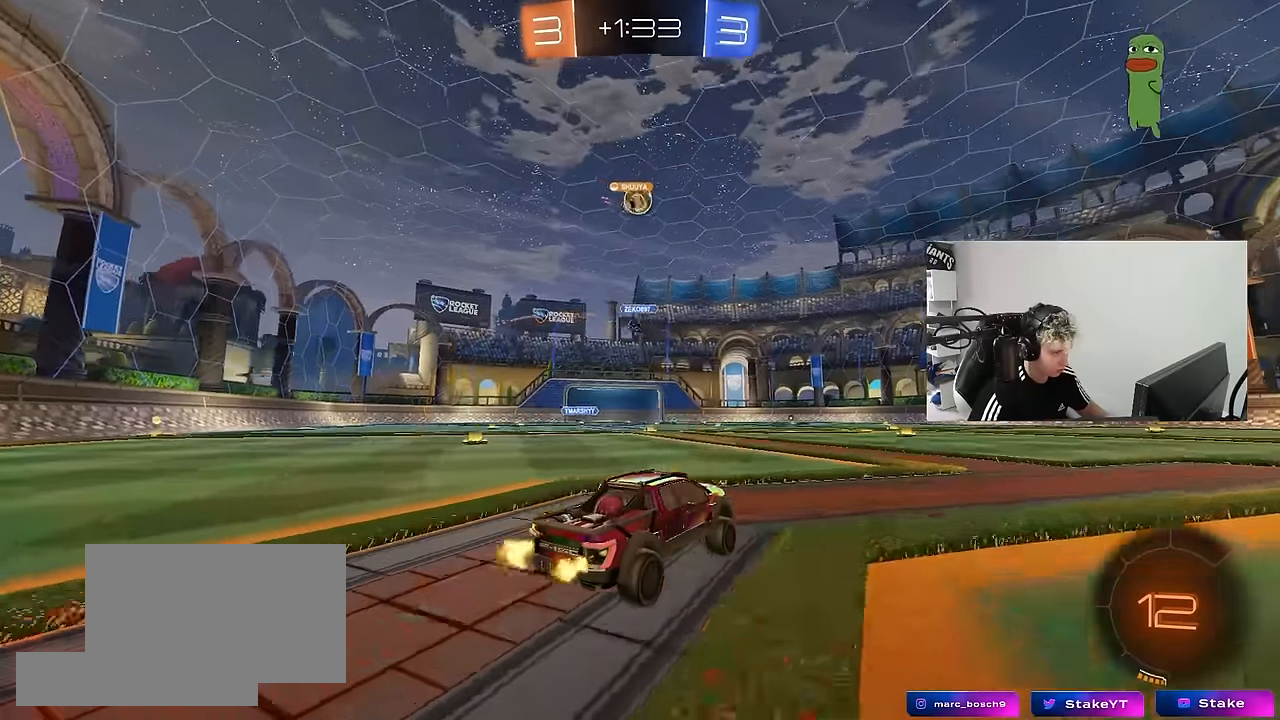
{"keys": ["a", "w"], "mouse": [], "mouse_move": "still", "events": [[150, "d", "down"], [284, "d", "up"], [384, "a", "down"]]}
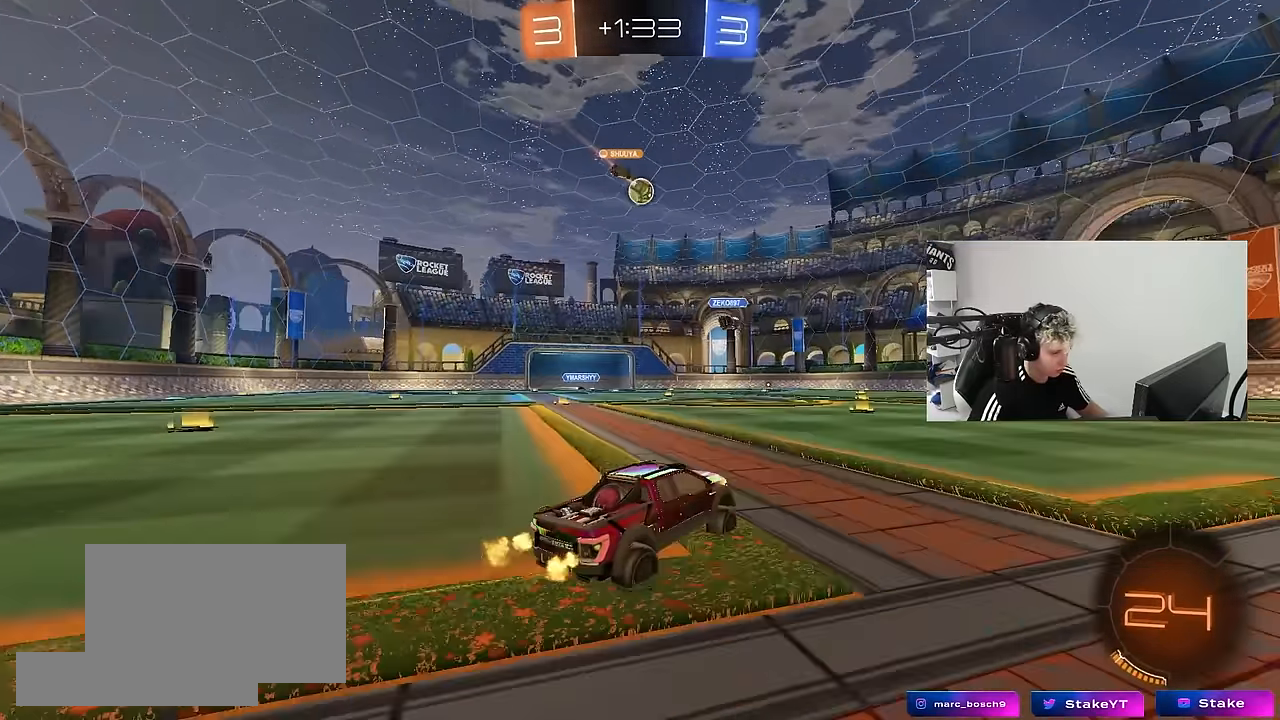
{"keys": ["d", "s", "shift"], "mouse": [], "mouse_move": "up-right", "events": [[167, "mouse_left", "down"], [167, "mouse_right", "down"], [217, "a", "up"], [267, "d", "down"], [267, "mouse_right", "up"], [267, "shift", "down"], [350, "mouse_right", "down"], [350, "s", "down"], [350, "w", "up"], [450, "mouse_left", "up"], [450, "mouse_right", "up"]]}
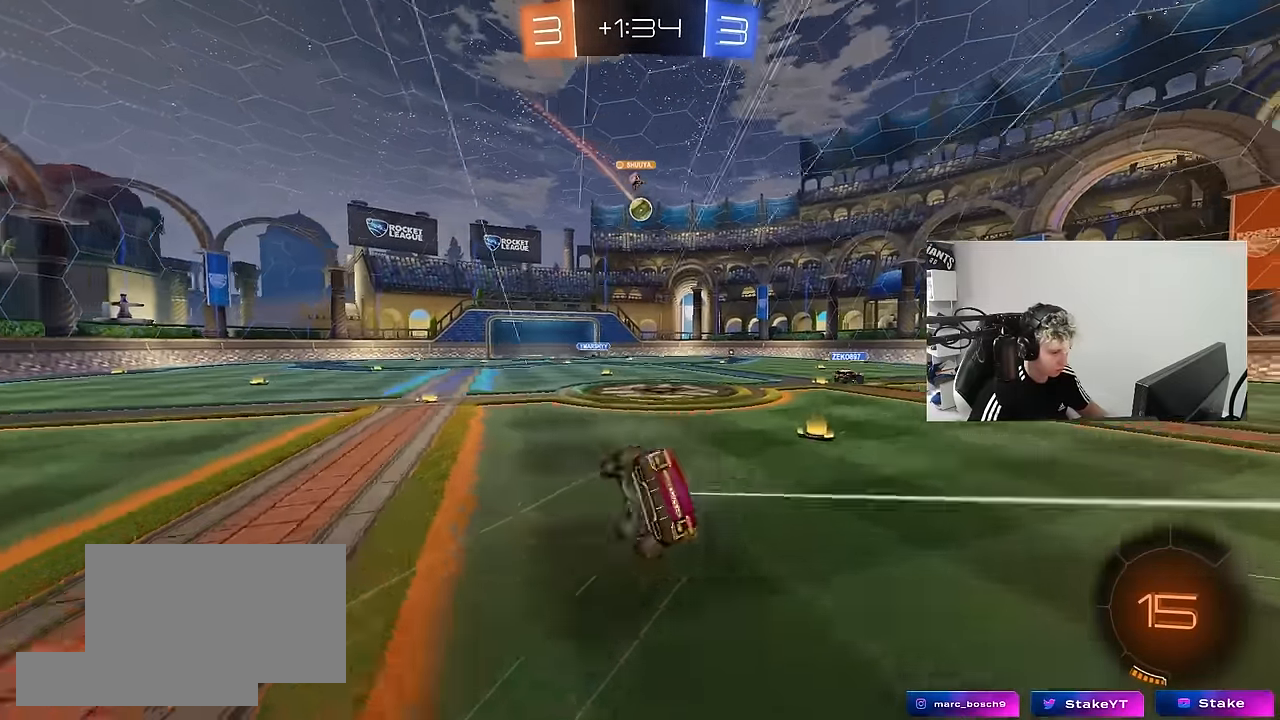
{"keys": ["d", "s", "shift"], "mouse": [], "mouse_move": "still", "events": [[267, "s", "up"], [417, "s", "down"]]}
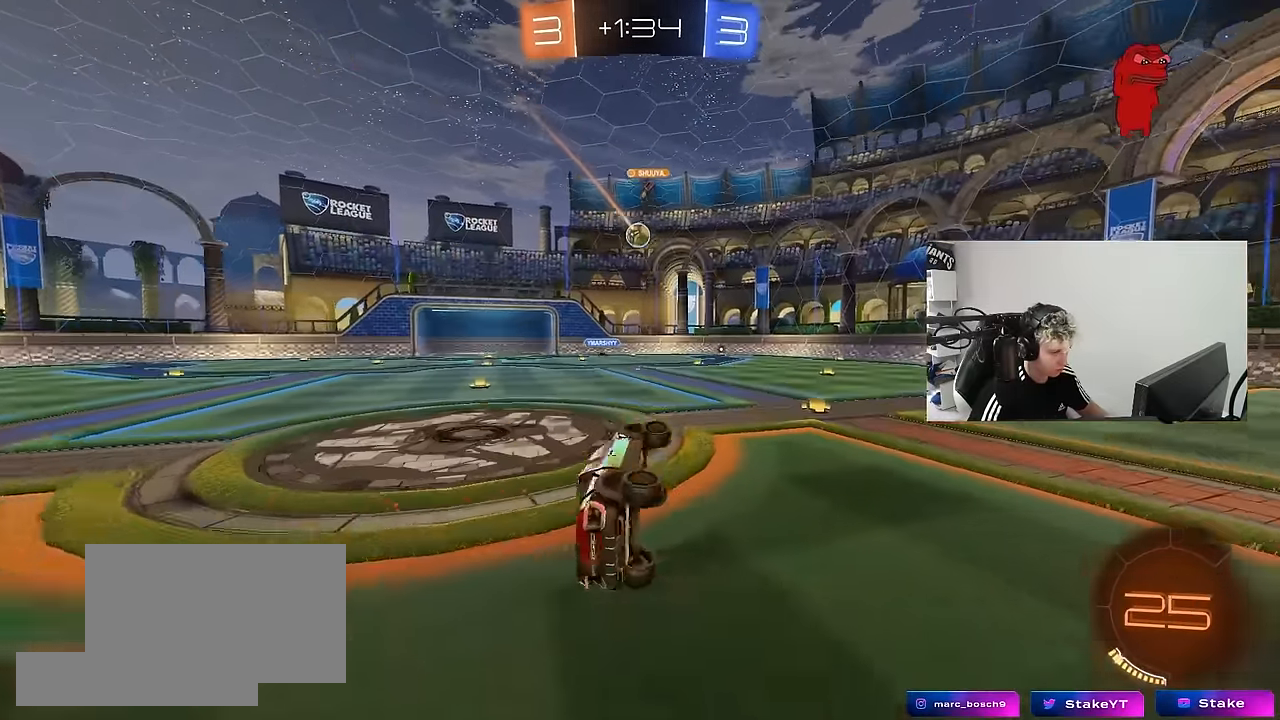
{"keys": ["d", "w"], "mouse": [], "mouse_move": "still", "events": [[50, "shift", "up"], [100, "s", "up"], [150, "d", "up"], [284, "d", "down"], [334, "w", "down"]]}
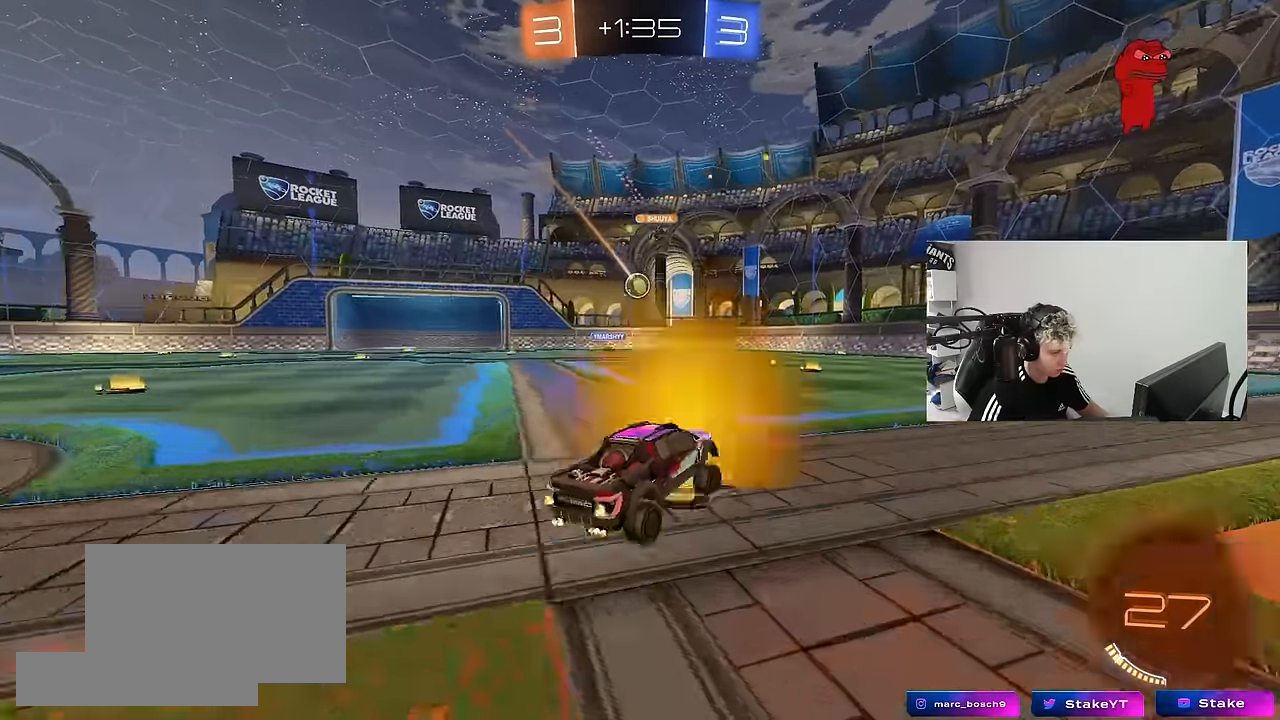
{"keys": ["w"], "mouse": [], "mouse_move": "still", "events": [[300, "d", "up"]]}
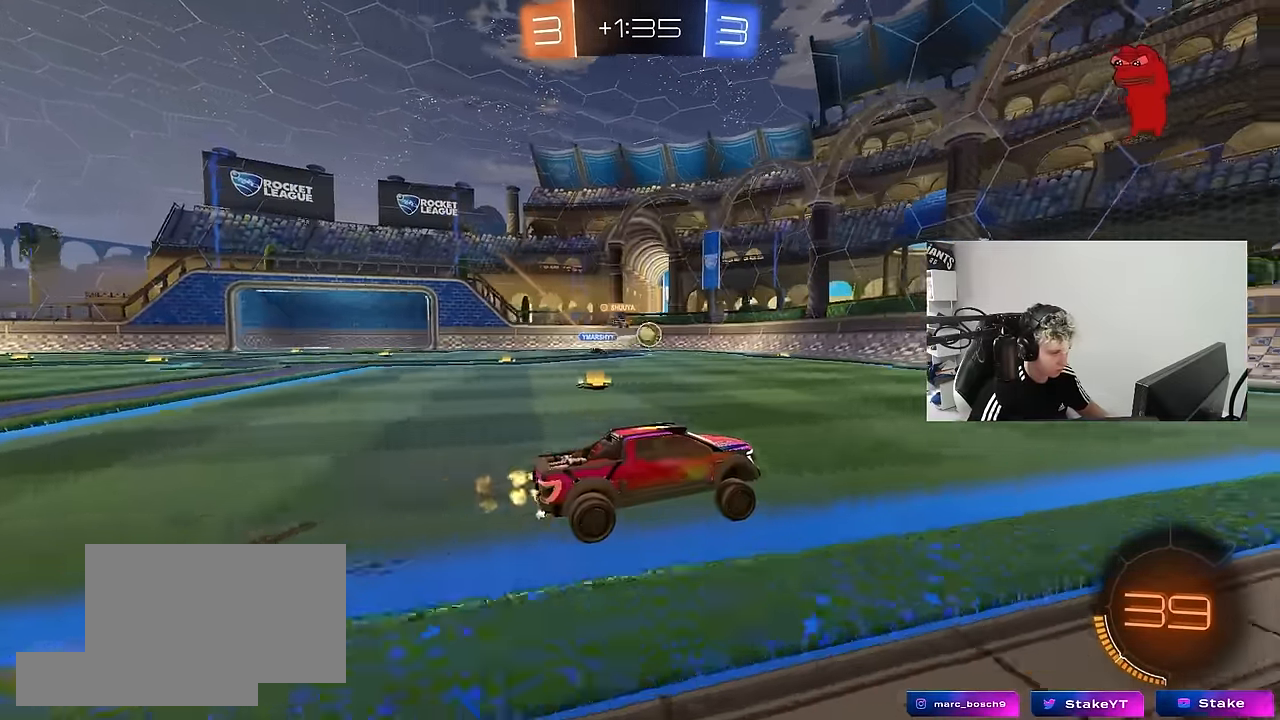
{"keys": ["d", "w"], "mouse": [], "mouse_move": "still", "events": [[234, "d", "down"], [317, "shift", "down"], [500, "shift", "up"]]}
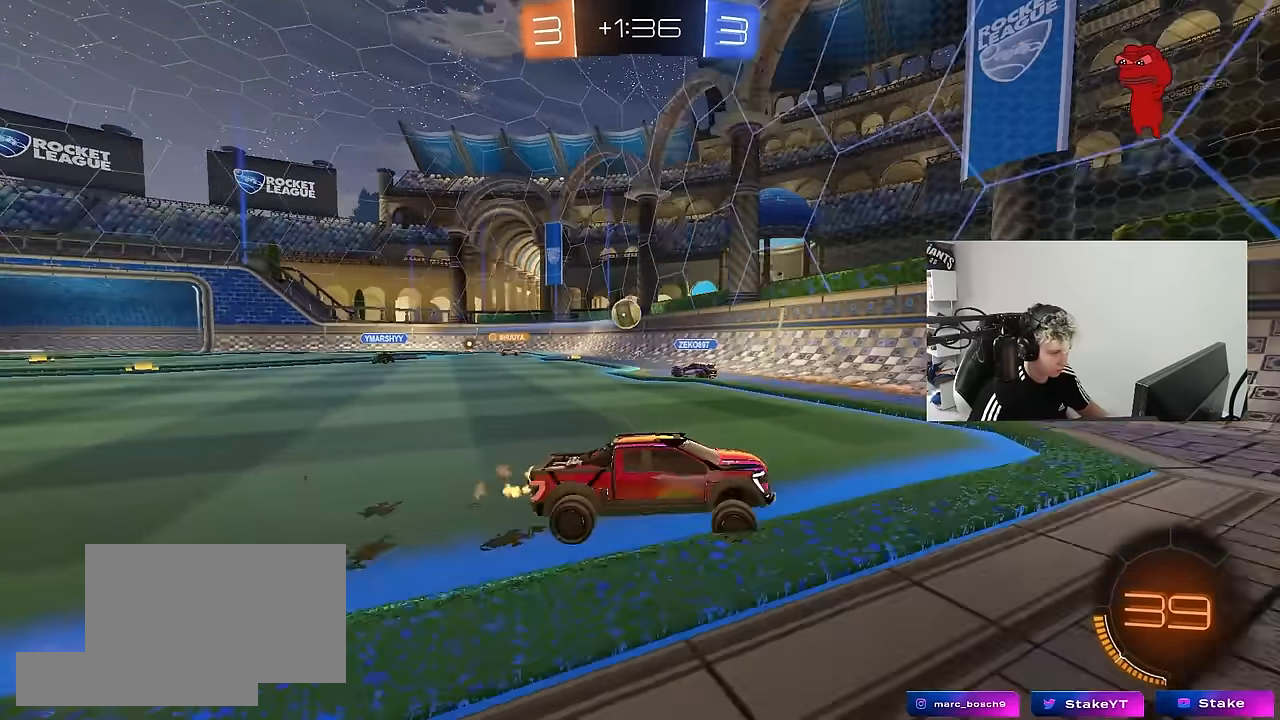
{"keys": ["w"], "mouse": [], "mouse_move": "still", "events": [[484, "d", "up"]]}
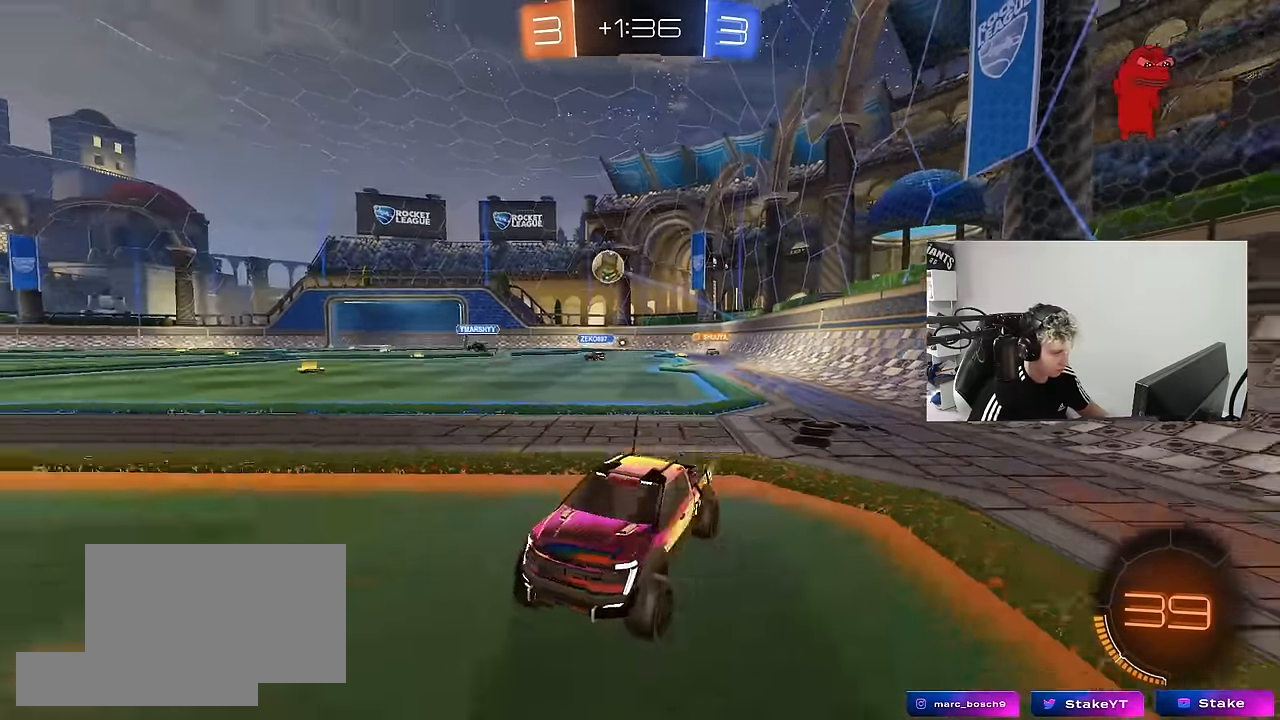
{"keys": ["a", "w"], "mouse": ["left"], "mouse_move": "still", "events": [[67, "d", "down"], [250, "d", "up"], [400, "mouse_left", "down"], [500, "a", "down"]]}
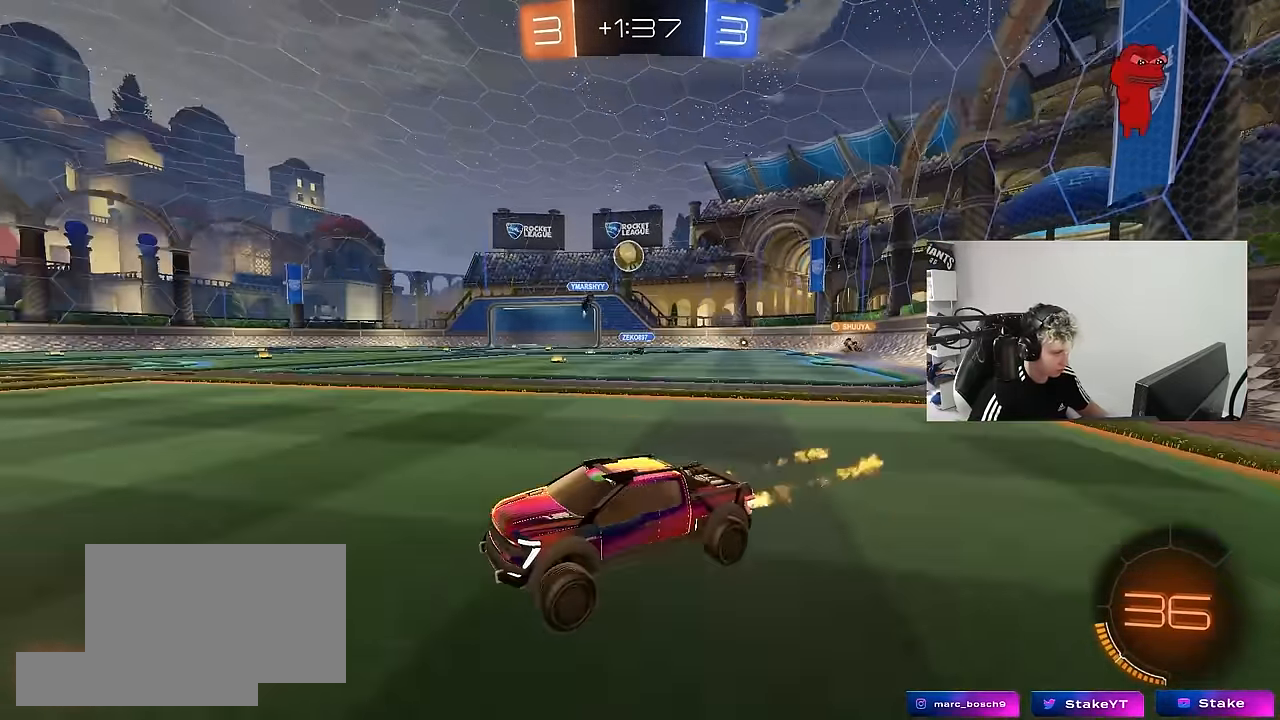
{"keys": ["w"], "mouse": [], "mouse_move": "still", "events": [[134, "mouse_left", "up"], [184, "a", "up"]]}
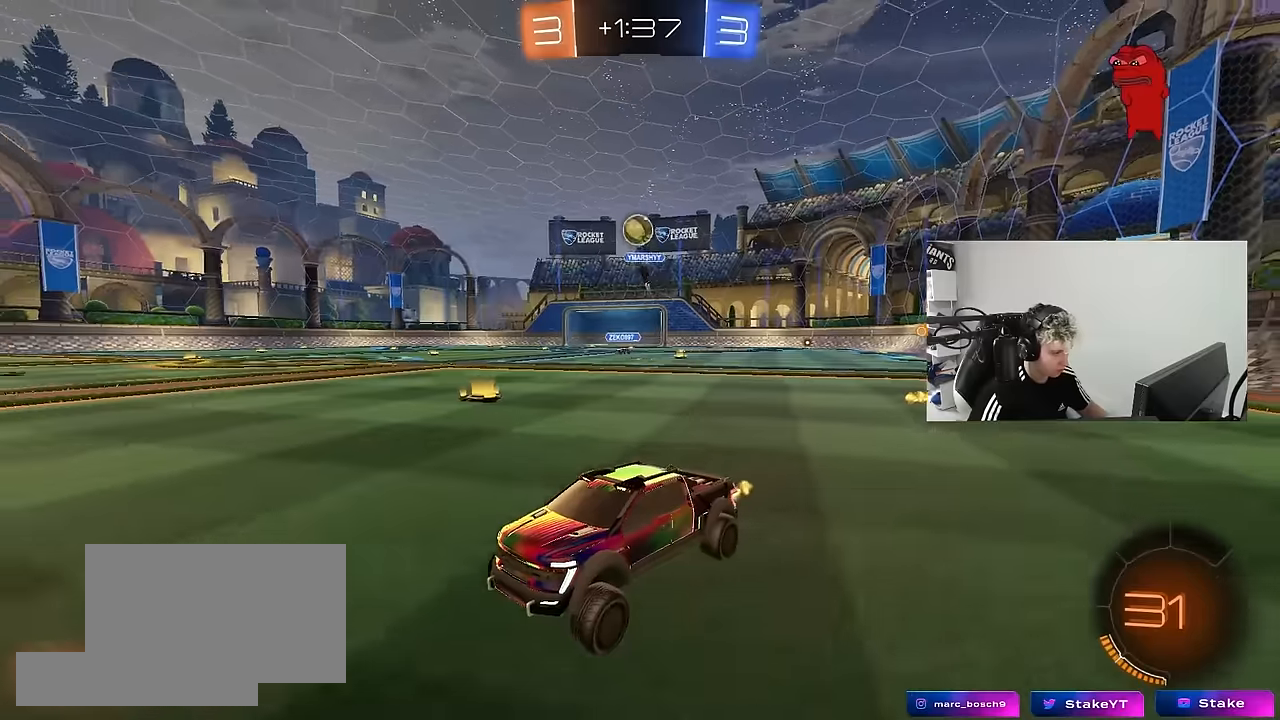
{"keys": ["d", "w"], "mouse": [], "mouse_move": "still", "events": [[50, "d", "down"], [200, "d", "up"], [250, "a", "down"], [433, "a", "up"], [483, "d", "down"]]}
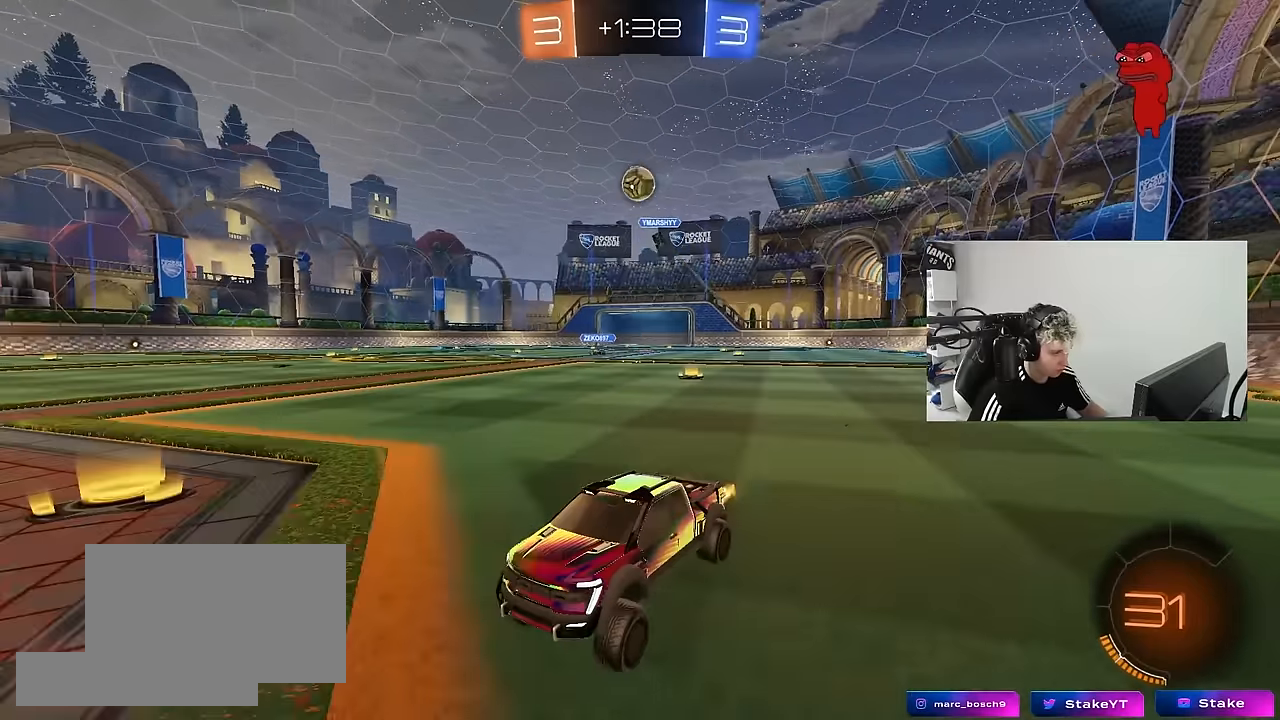
{"keys": ["d", "s"], "mouse": ["right"], "mouse_move": "down-left", "events": [[167, "w", "up"], [350, "s", "down"], [400, "mouse_right", "down"]]}
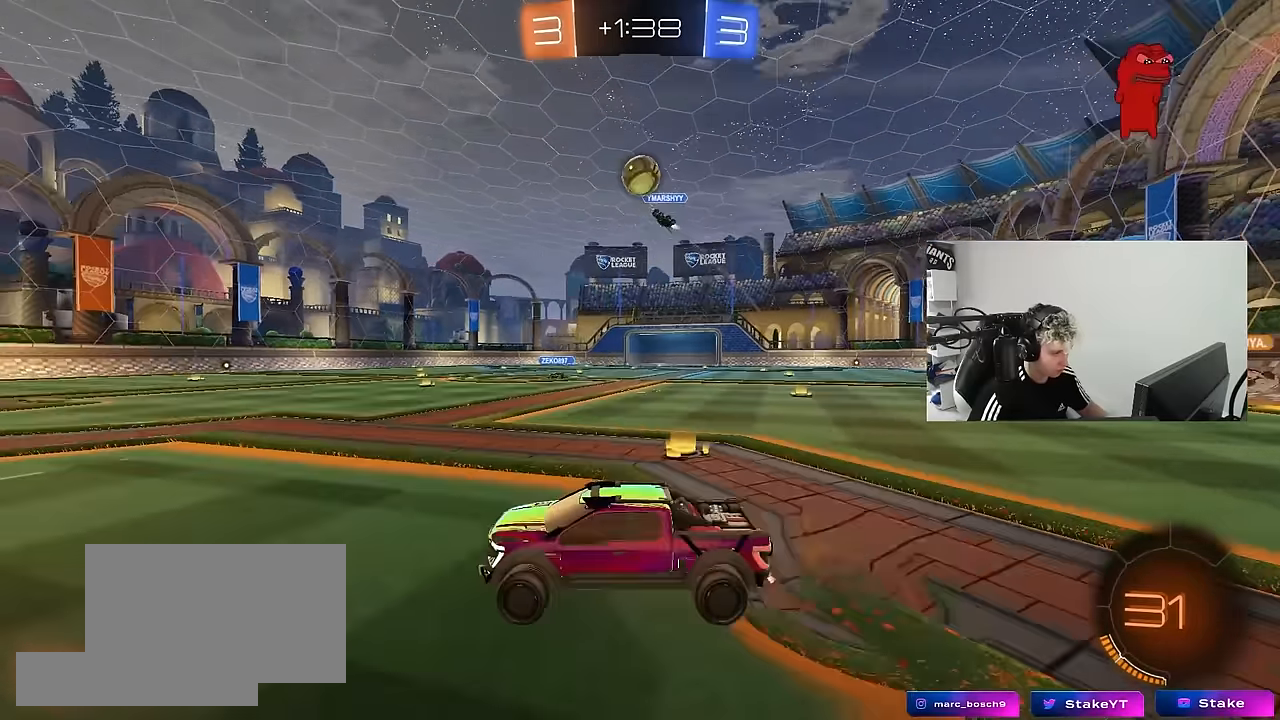
{"keys": ["a", "d", "w"], "mouse": ["left"], "mouse_move": "still", "events": [[50, "a", "down"], [83, "d", "up"], [83, "shift", "down"], [183, "mouse_left", "down"], [233, "mouse_right", "up"], [283, "a", "up"], [283, "d", "down"], [283, "s", "up"], [283, "shift", "up"], [367, "d", "up"], [367, "w", "down"], [417, "a", "down"], [500, "d", "down"]]}